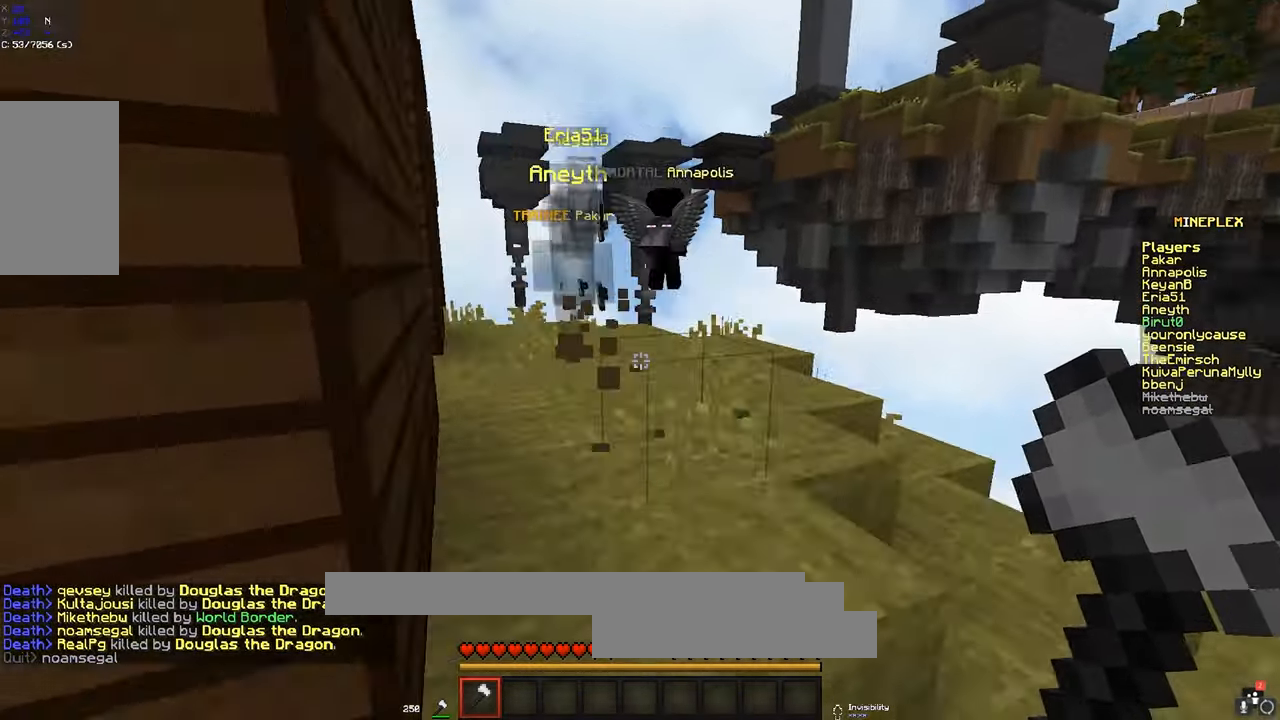
Gameplay with keyboard and mouse; each line is a JSON object with the keys and mouse buttons held at the frame after it. "events" lists presses ("down") and releases ("up") of "a", "d", "s", "space", "w", "mouse_left" and "mouse_right" between this image and that frame as [ms after this image, input, new state], when the widget could be followed in between. "mouse_left", "mouse_right" = the "left", "right" buttons of the "mouse" list. No other keys are recorded. Fast repeated clicks can show as one long hold. Mouse movement is not recorded.
{"keys": ["a", "w"], "mouse": [], "events": [[83, "d", "up"], [133, "space", "up"], [267, "a", "down"]]}
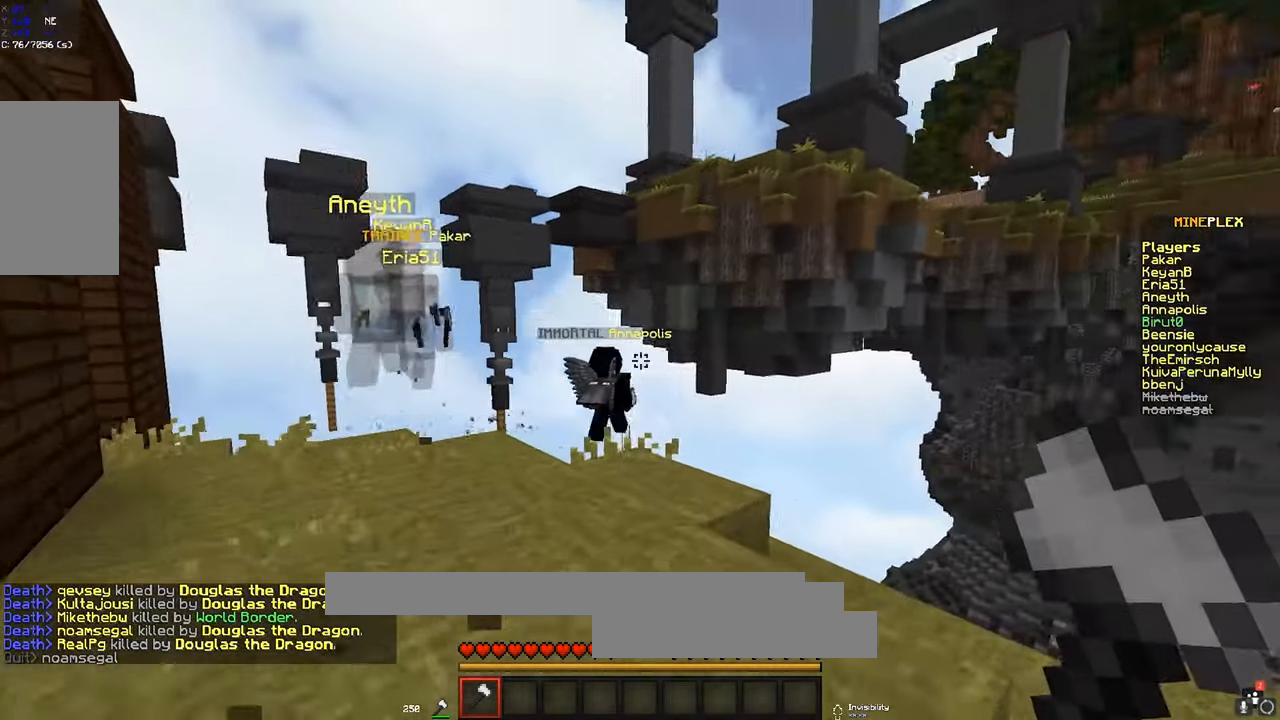
{"keys": ["w"], "mouse": [], "events": [[333, "a", "up"]]}
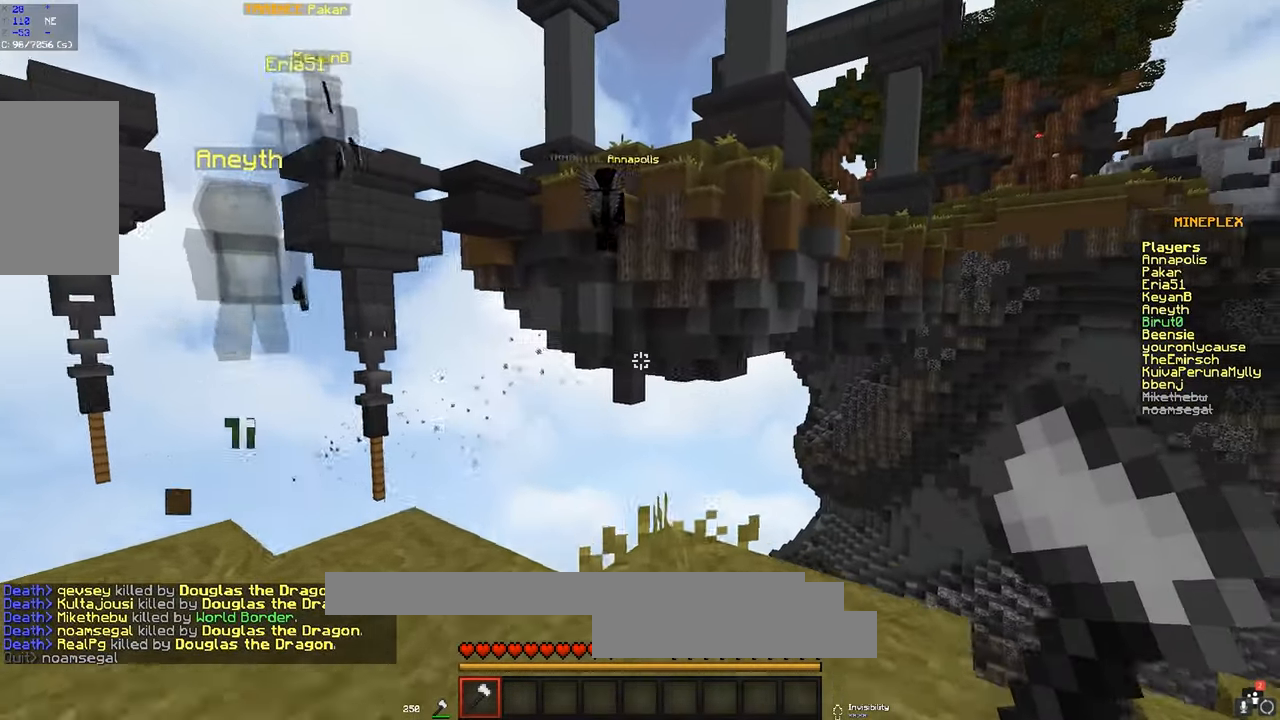
{"keys": ["s"], "mouse": [], "events": [[67, "space", "down"], [183, "w", "up"], [233, "space", "up"], [350, "s", "down"]]}
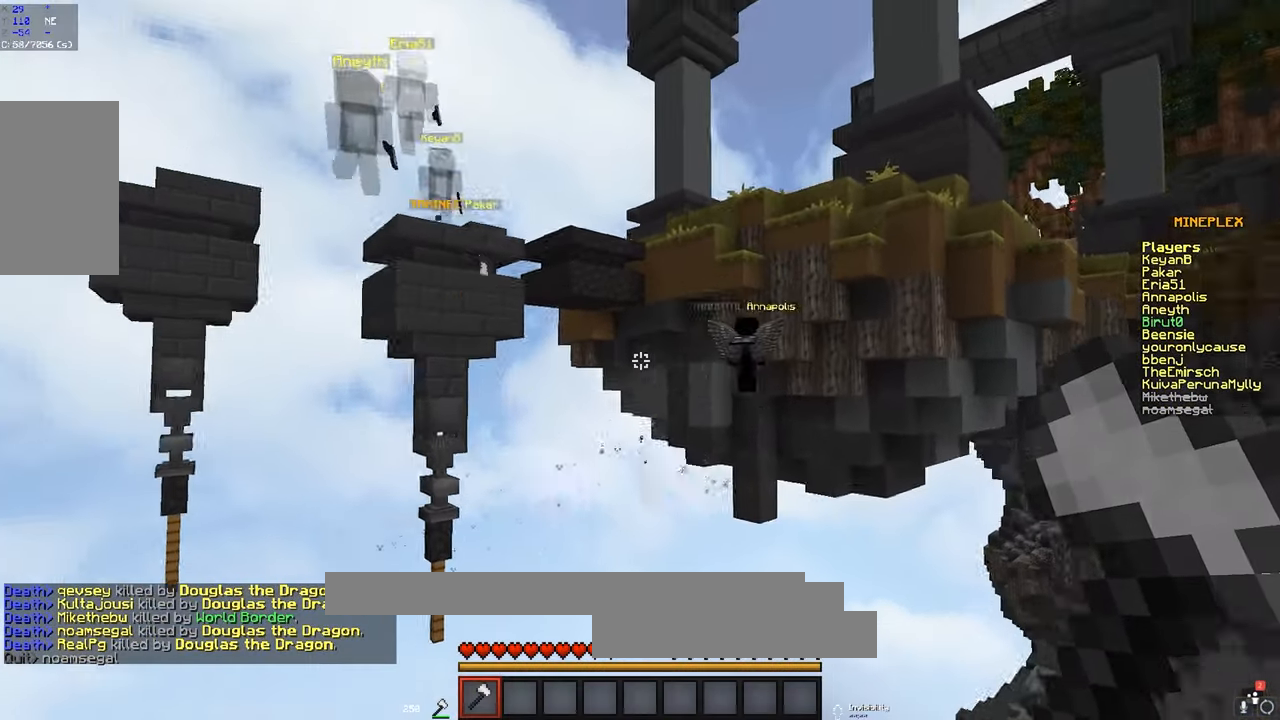
{"keys": ["a", "s"], "mouse": [], "events": [[117, "a", "down"]]}
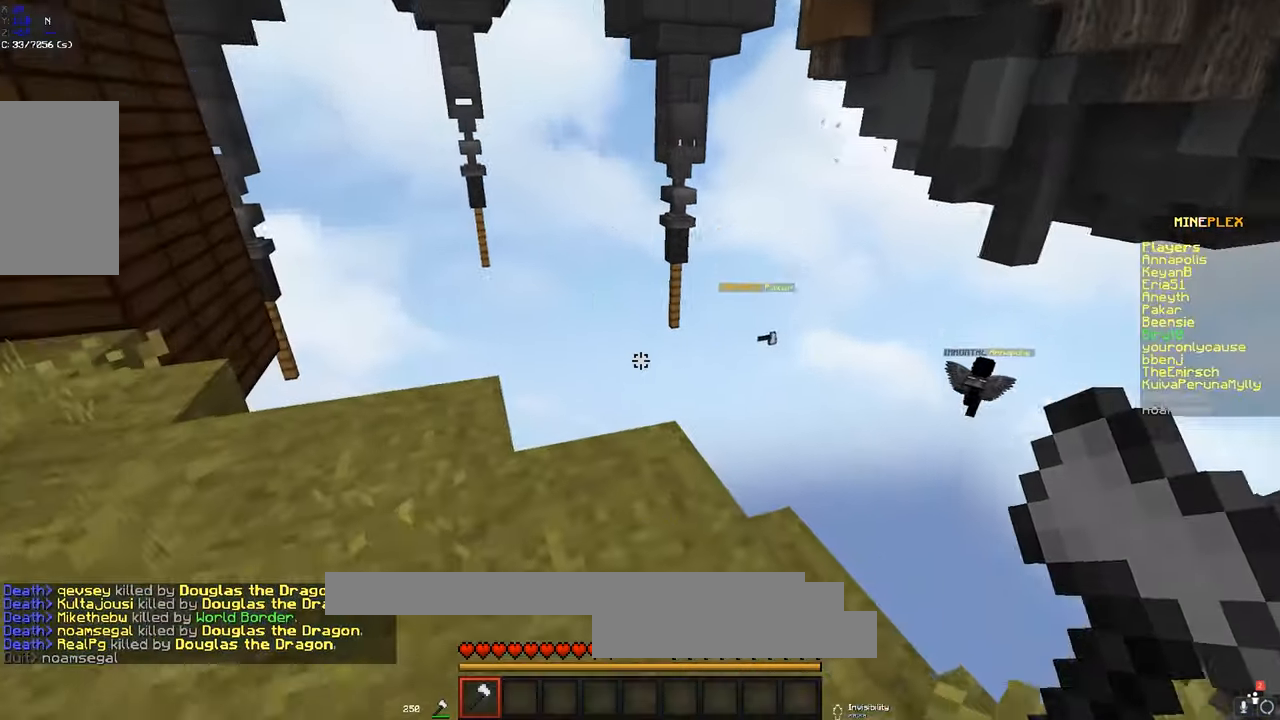
{"keys": ["w"], "mouse": [], "events": [[283, "s", "up"], [367, "w", "down"], [467, "a", "up"]]}
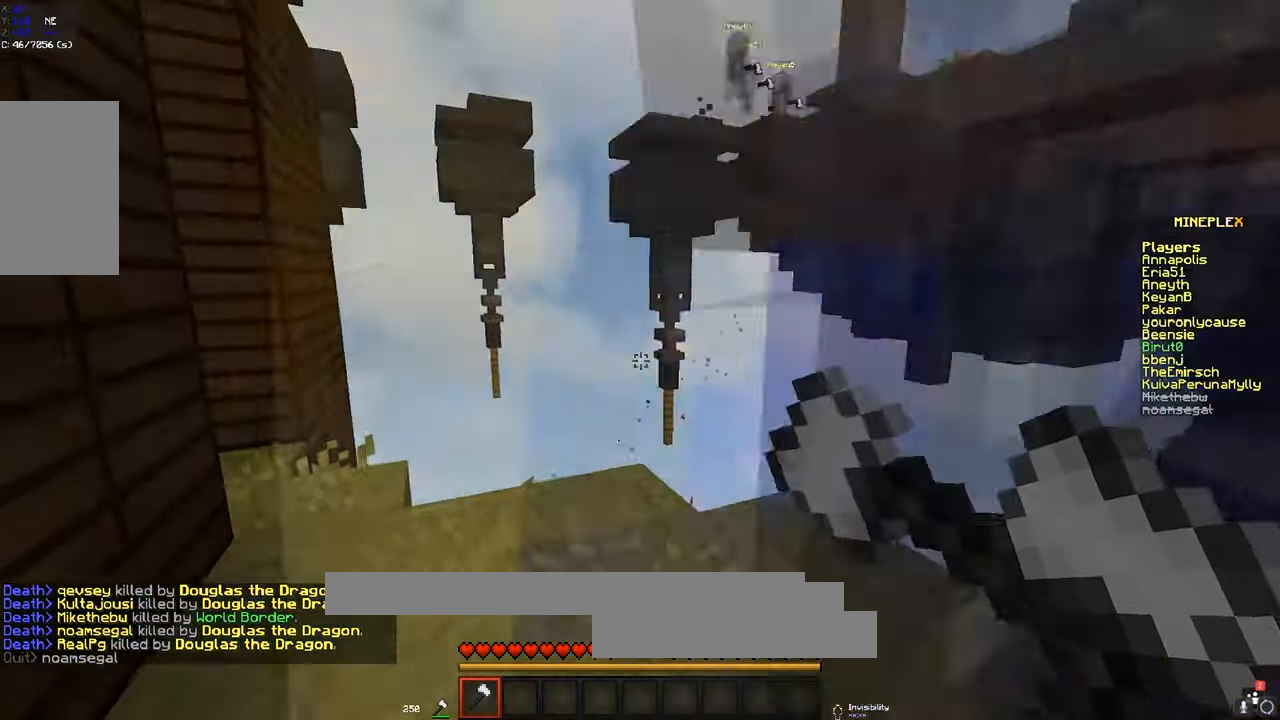
{"keys": ["w"], "mouse": [], "events": [[117, "space", "down"], [383, "space", "up"]]}
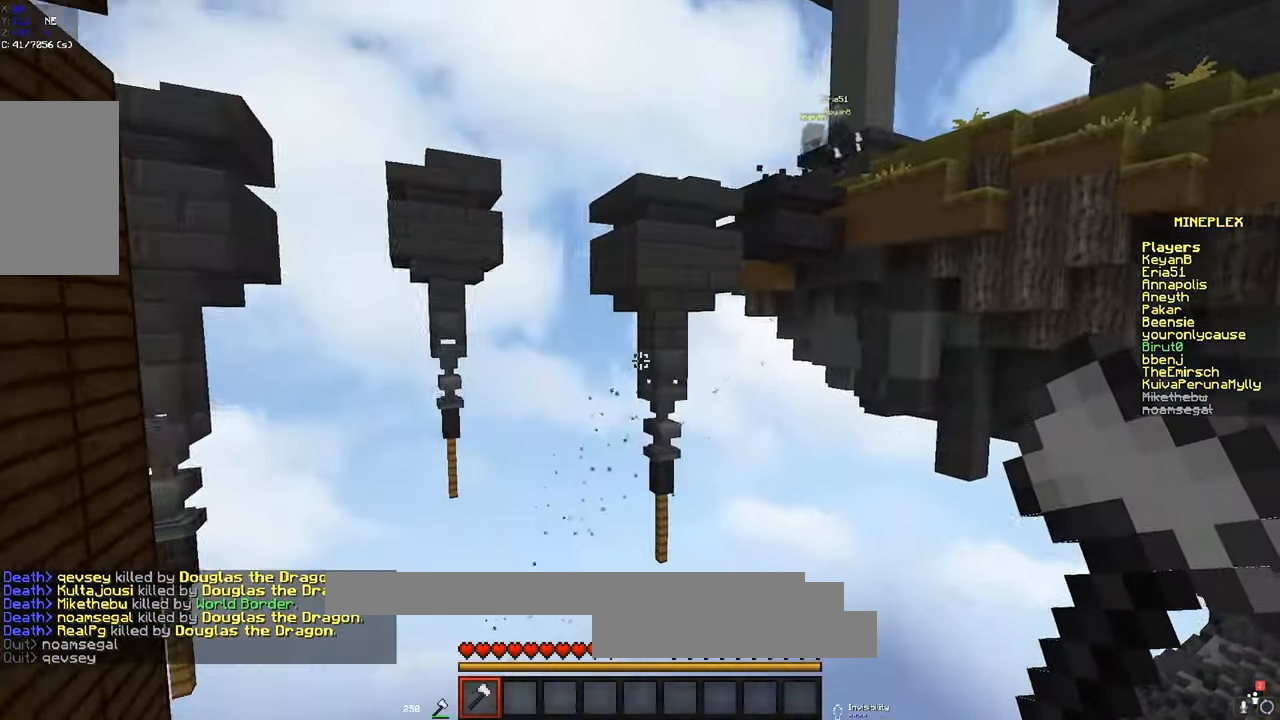
{"keys": ["space", "w"], "mouse": [], "events": [[217, "space", "down"]]}
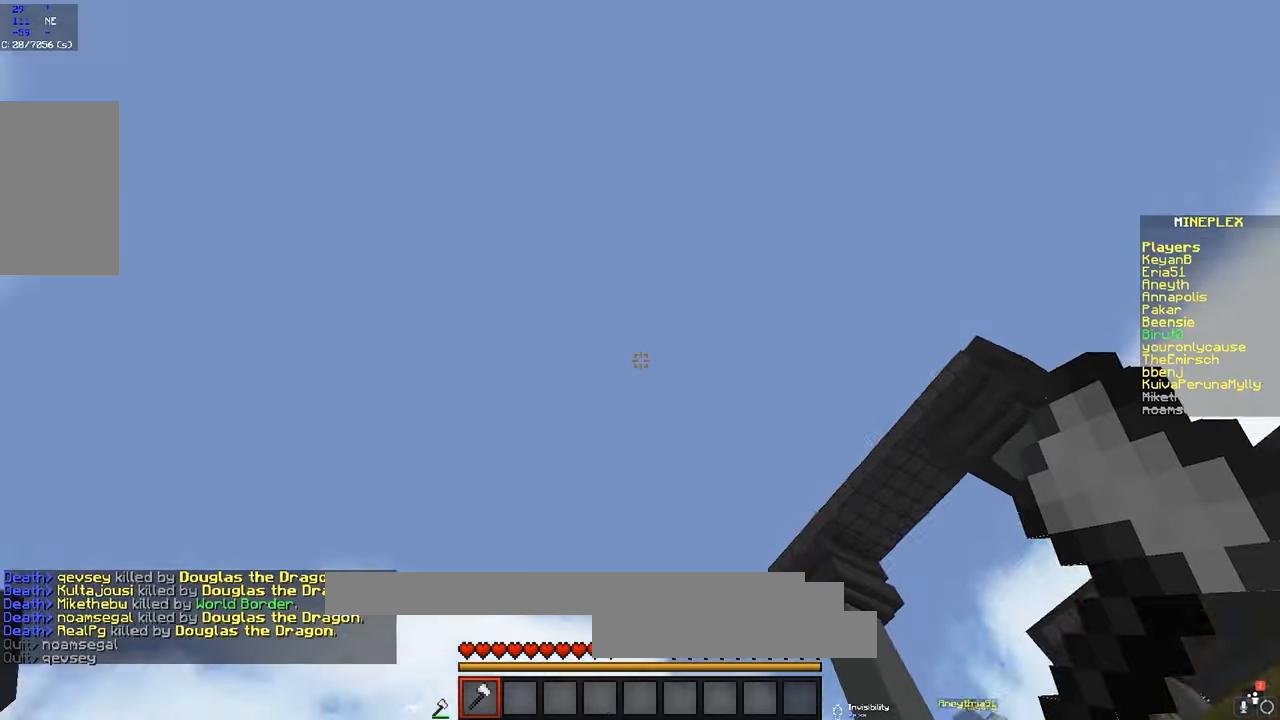
{"keys": ["space", "w"], "mouse": [], "events": [[67, "mouse_right", "down"], [250, "mouse_right", "up"]]}
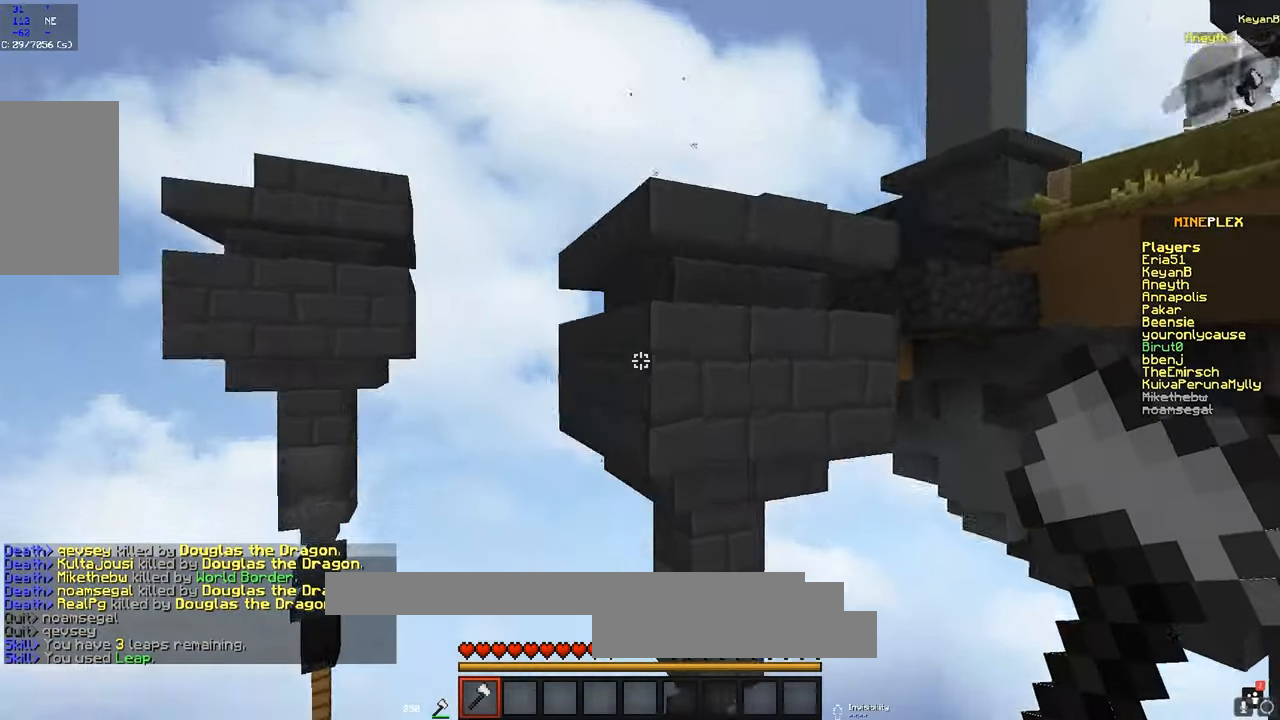
{"keys": ["space", "w"], "mouse": [], "events": []}
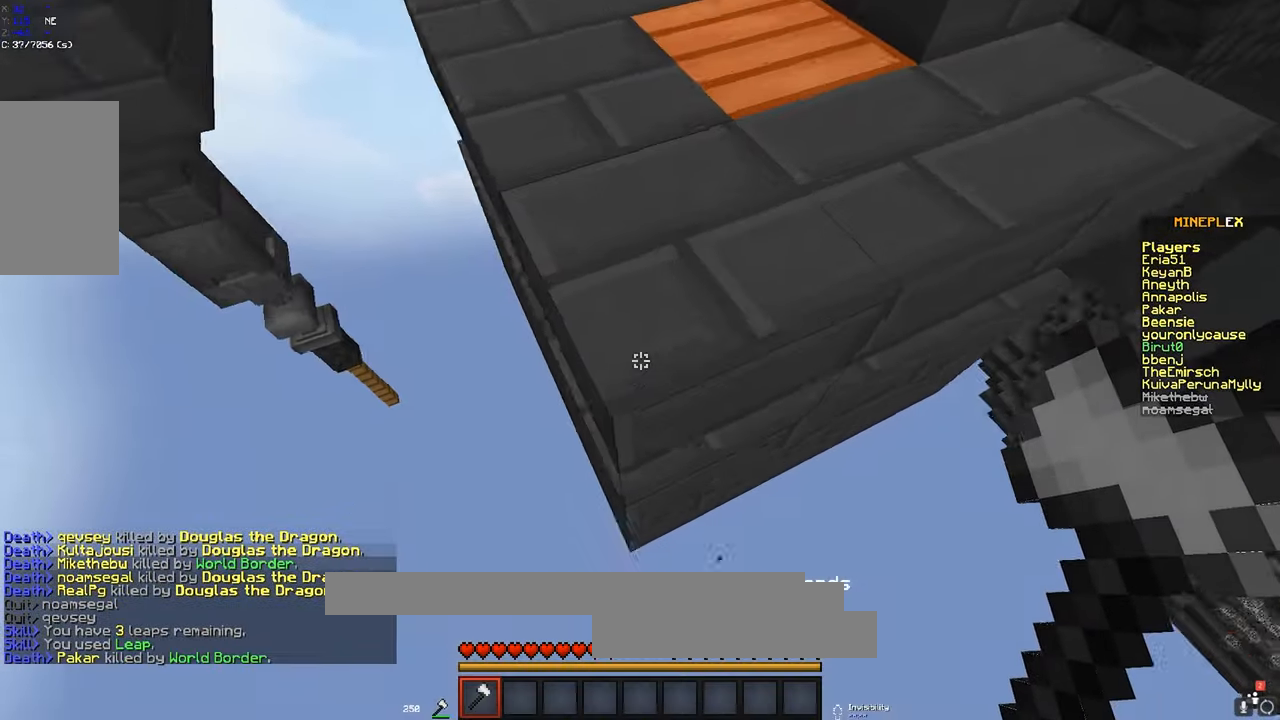
{"keys": [], "mouse": [], "events": [[50, "mouse_left", "down"], [184, "mouse_left", "up"], [217, "a", "down"], [267, "mouse_left", "down"], [384, "a", "up"], [417, "mouse_left", "up"], [417, "space", "up"], [417, "w", "up"]]}
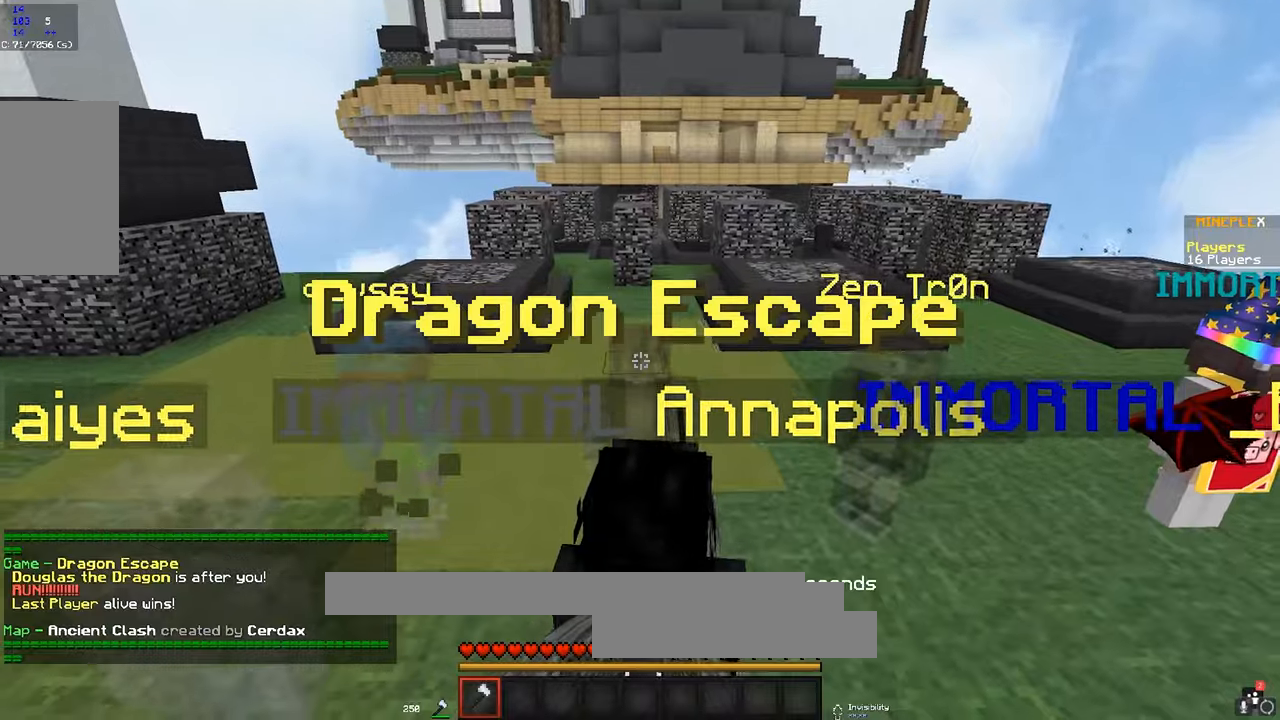
{"keys": [], "mouse": [], "events": []}
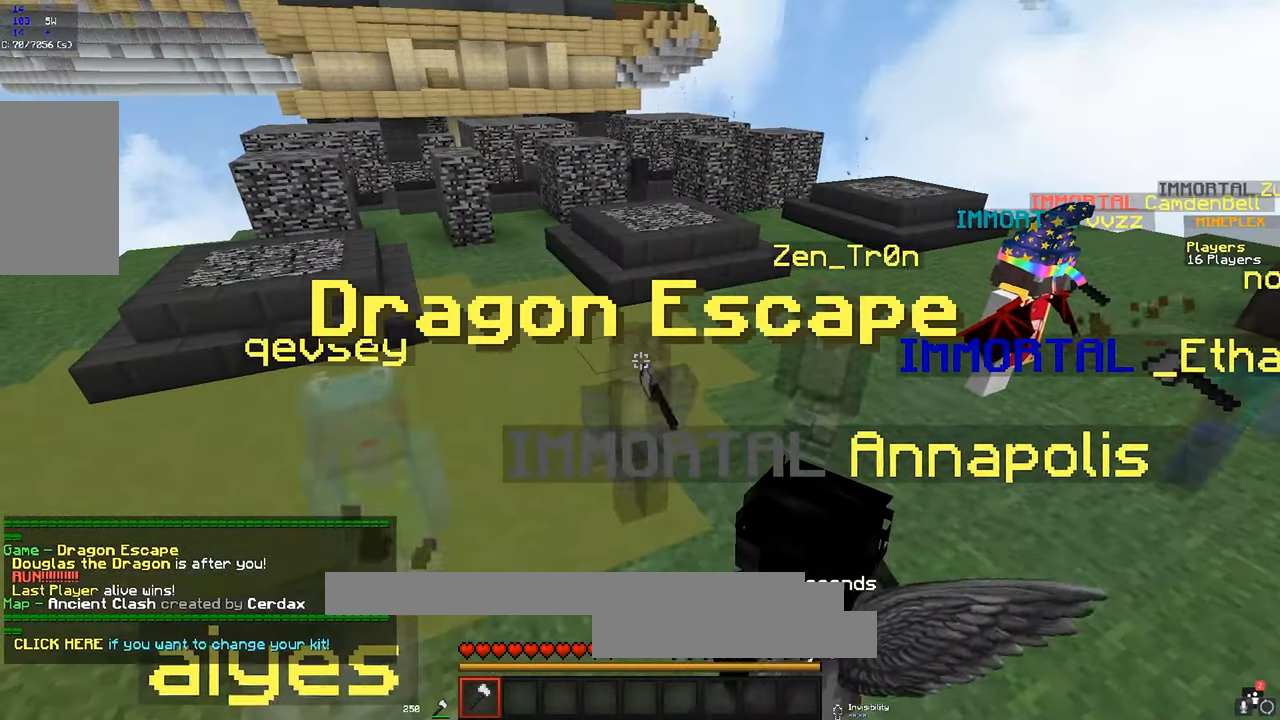
{"keys": [], "mouse": [], "events": []}
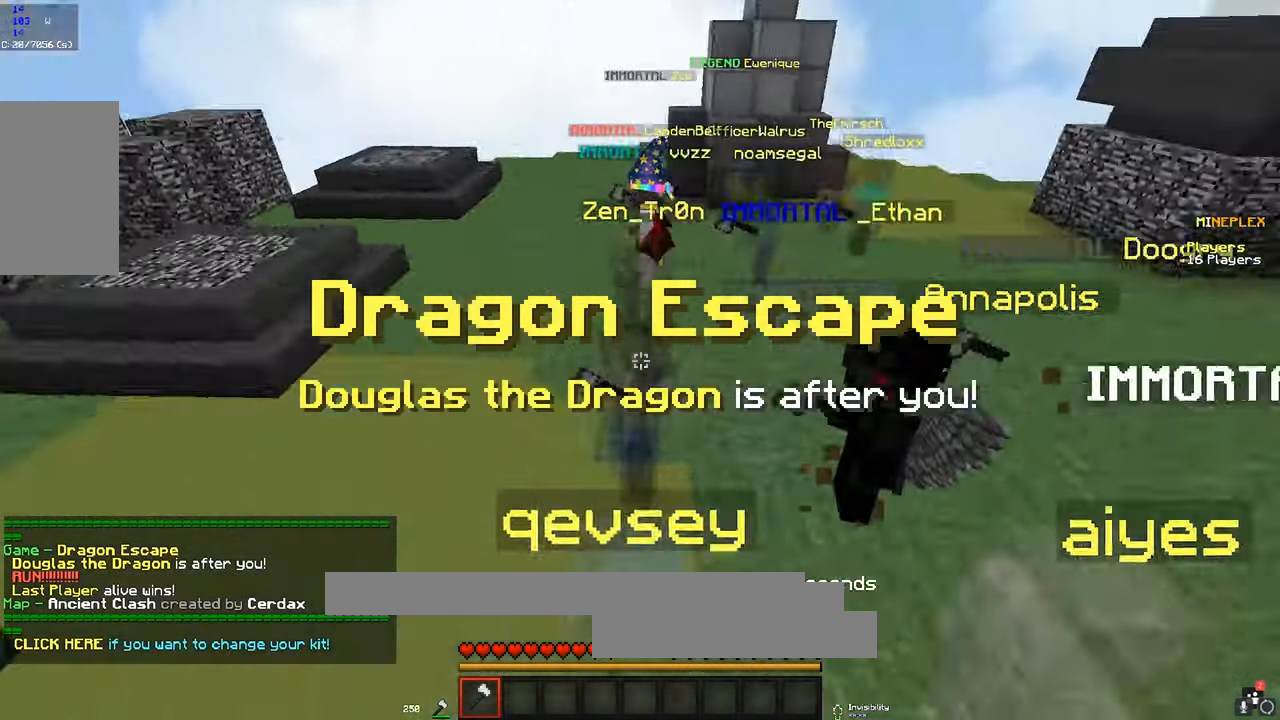
{"keys": [], "mouse": [], "events": []}
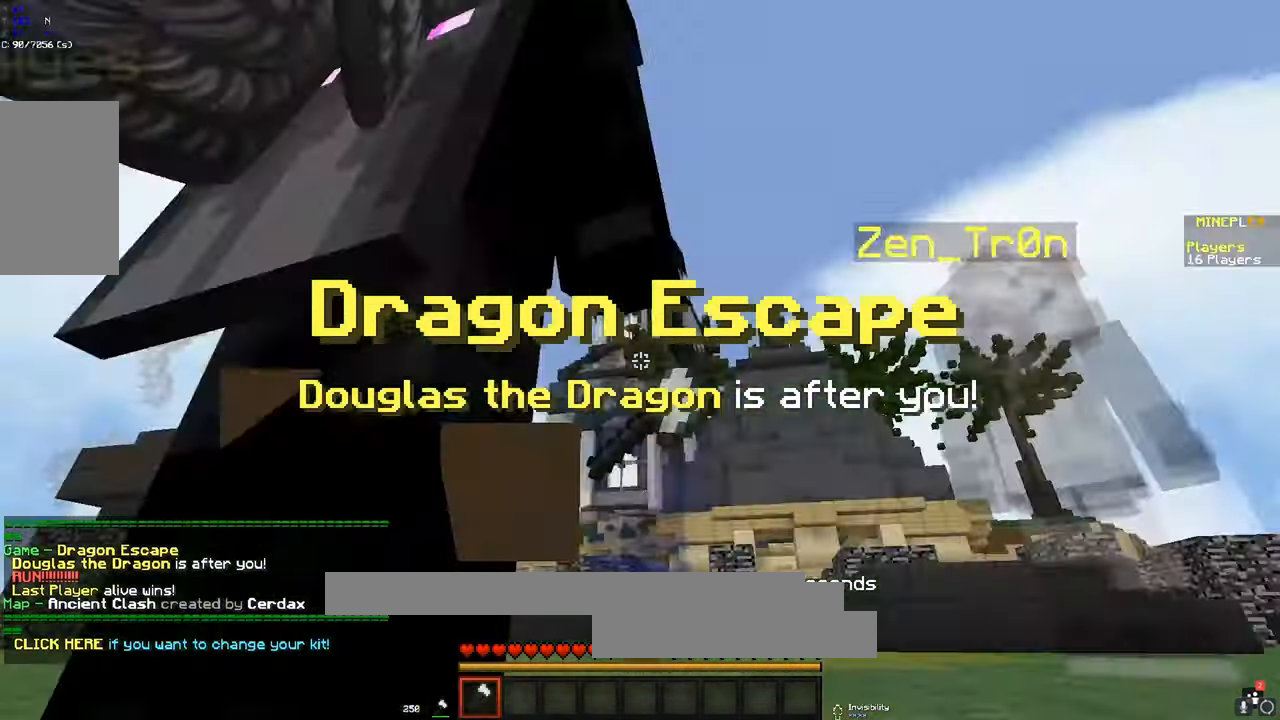
{"keys": [], "mouse": [], "events": []}
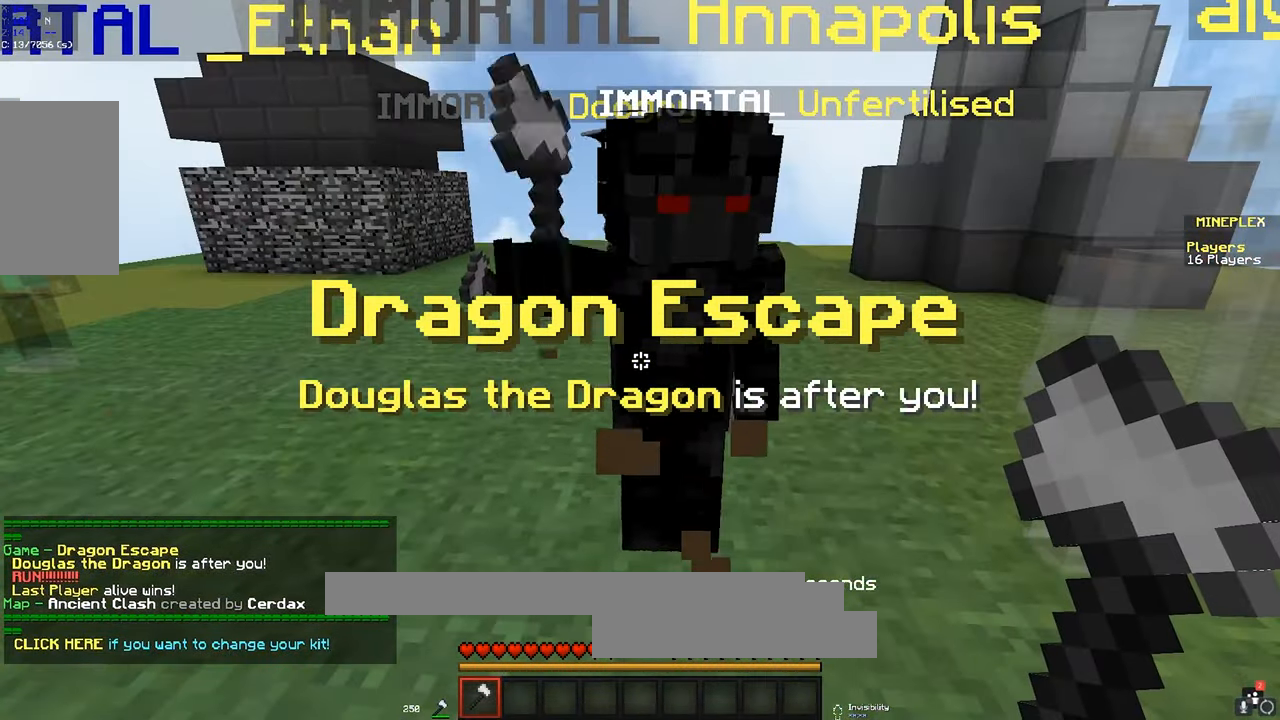
{"keys": [], "mouse": [], "events": []}
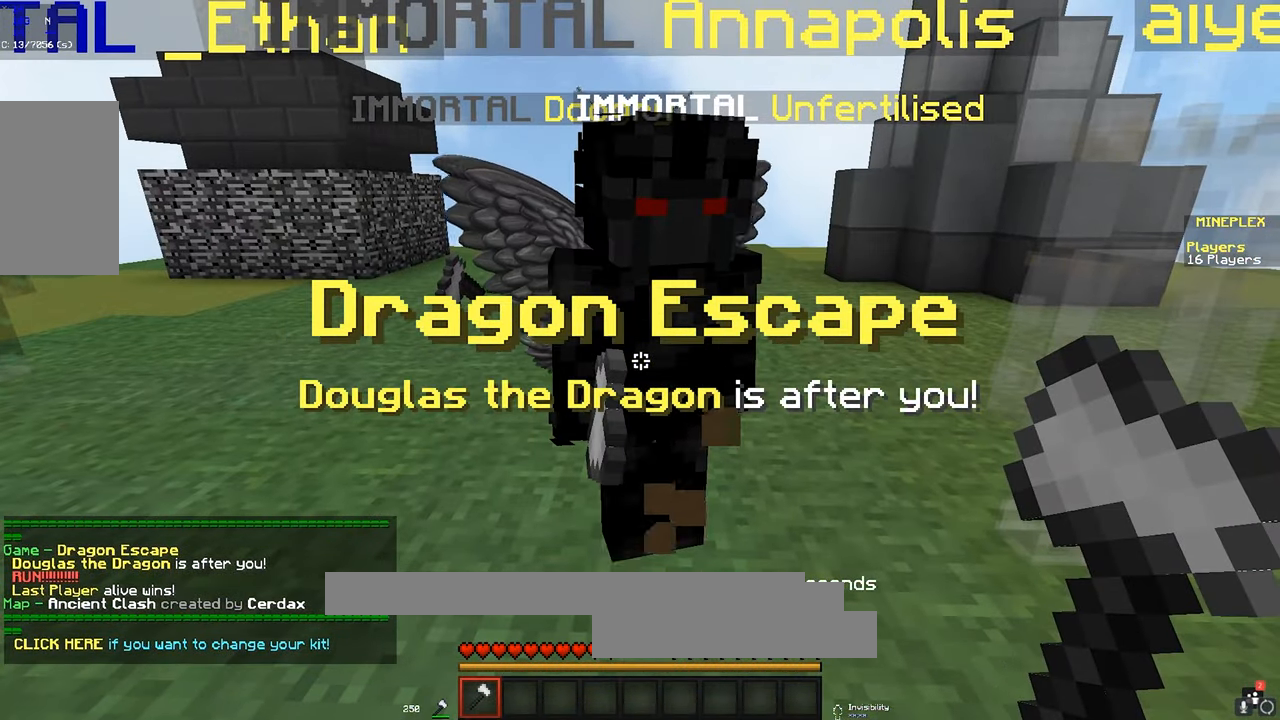
{"keys": [], "mouse": [], "events": []}
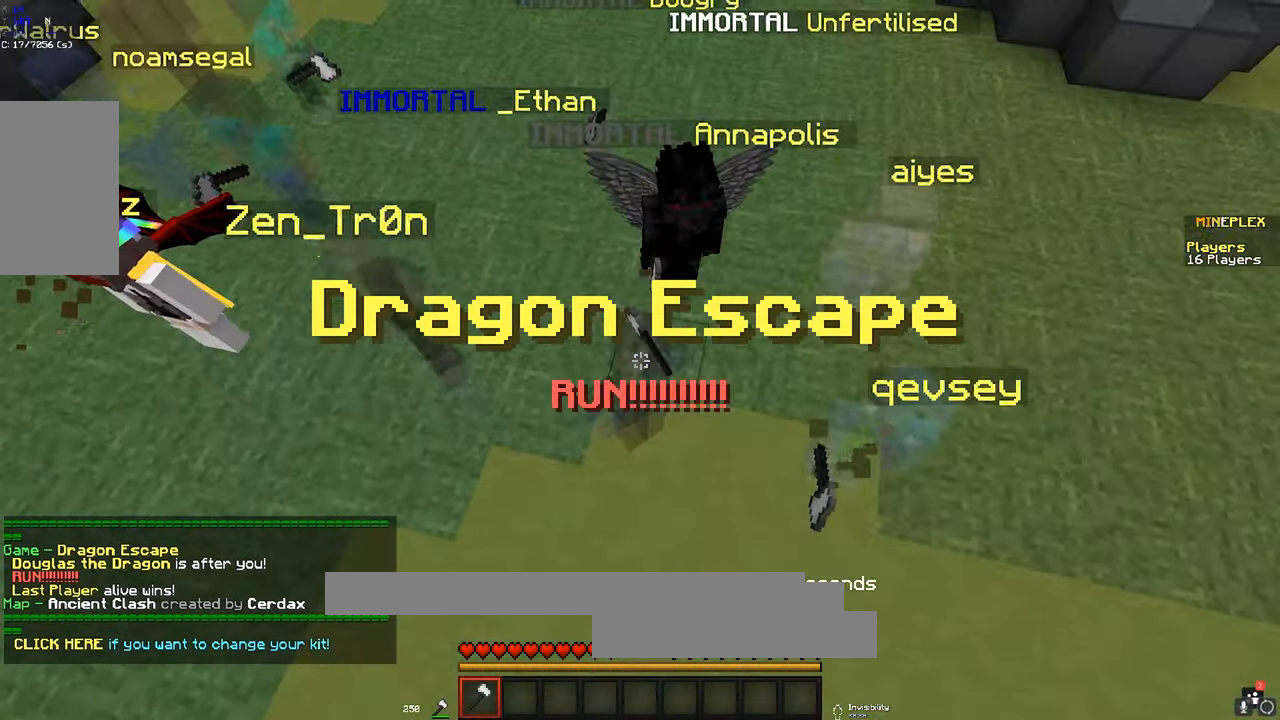
{"keys": [], "mouse": [], "events": []}
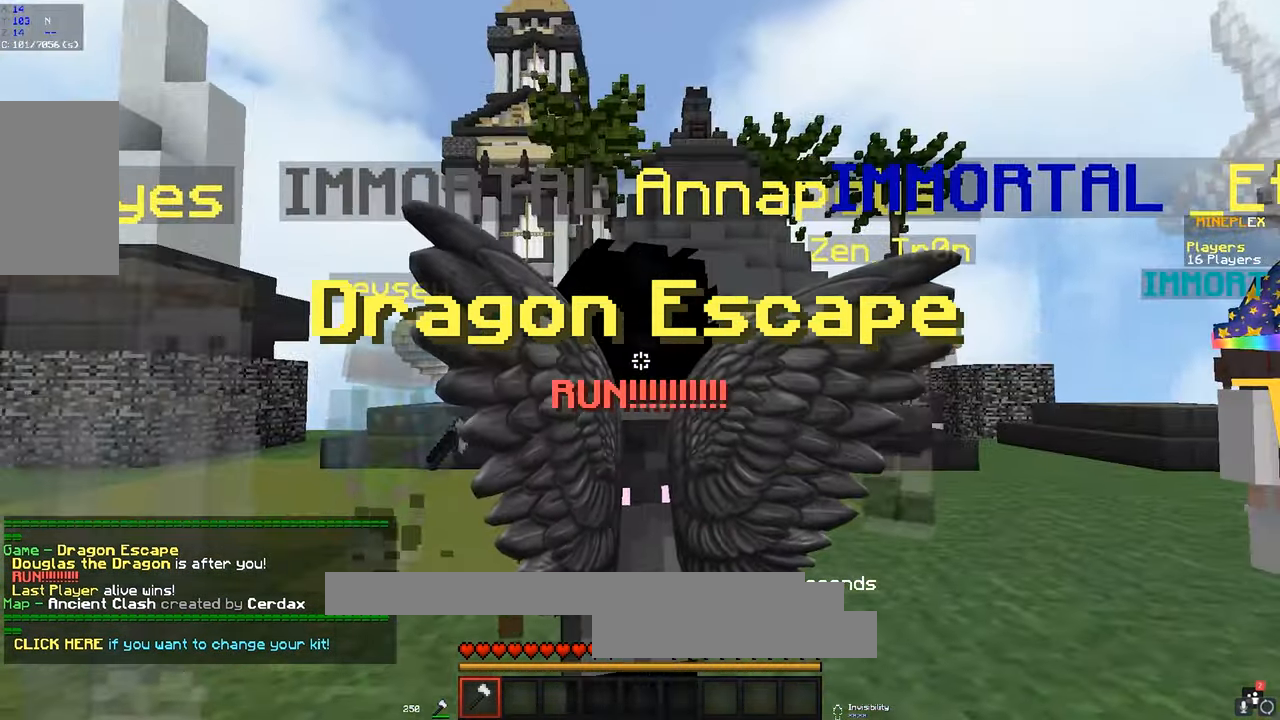
{"keys": [], "mouse": [], "events": []}
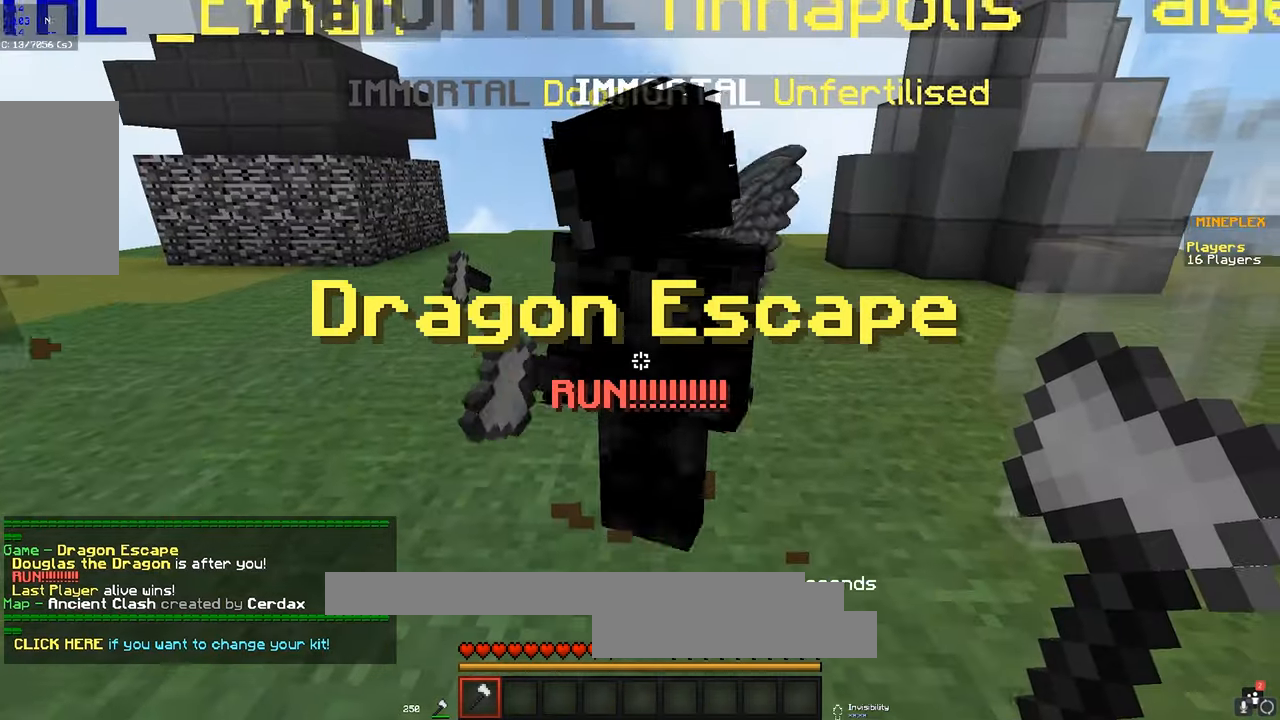
{"keys": [], "mouse": [], "events": []}
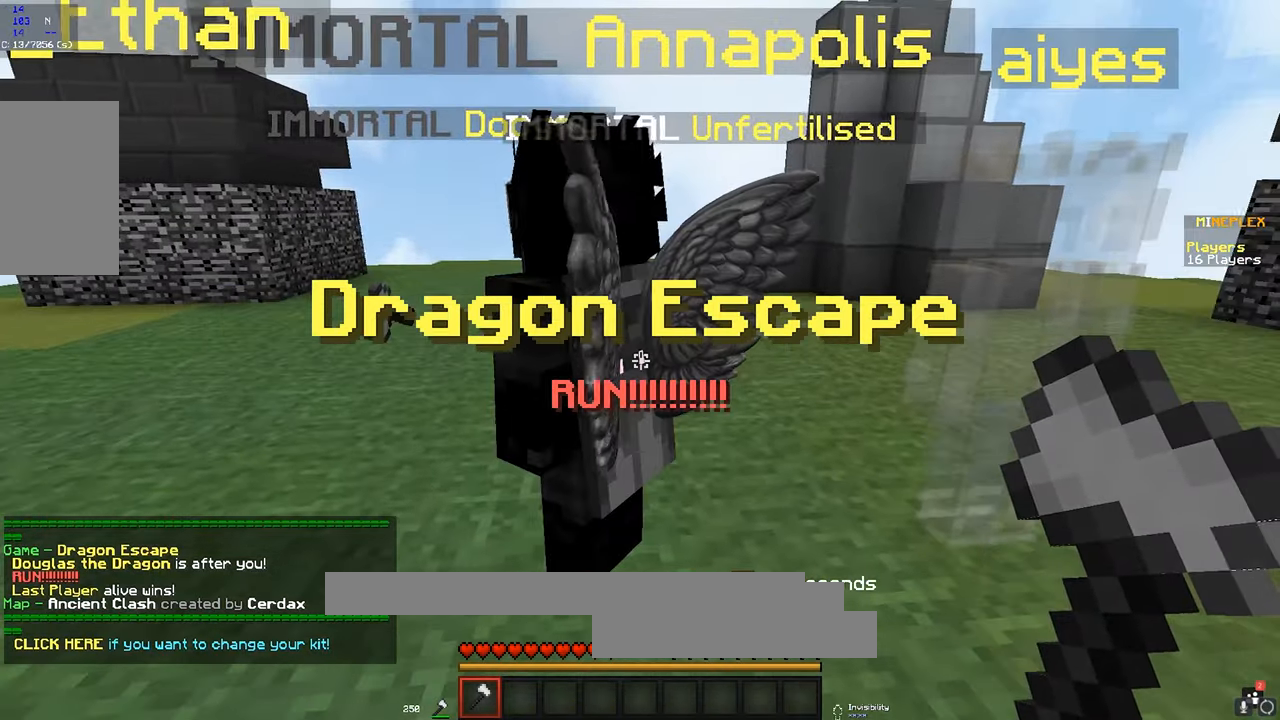
{"keys": [], "mouse": [], "events": []}
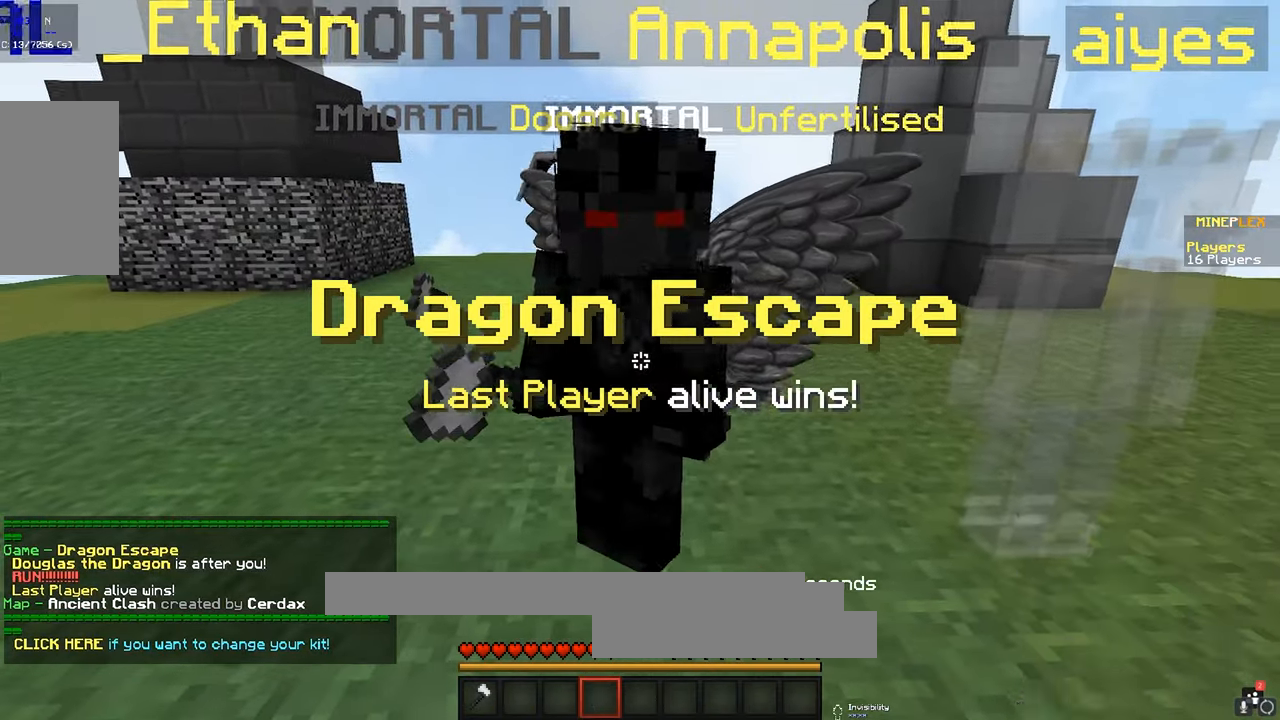
{"keys": [], "mouse": ["left"], "events": [[250, "mouse_left", "down"], [366, "mouse_left", "up"], [450, "mouse_left", "down"]]}
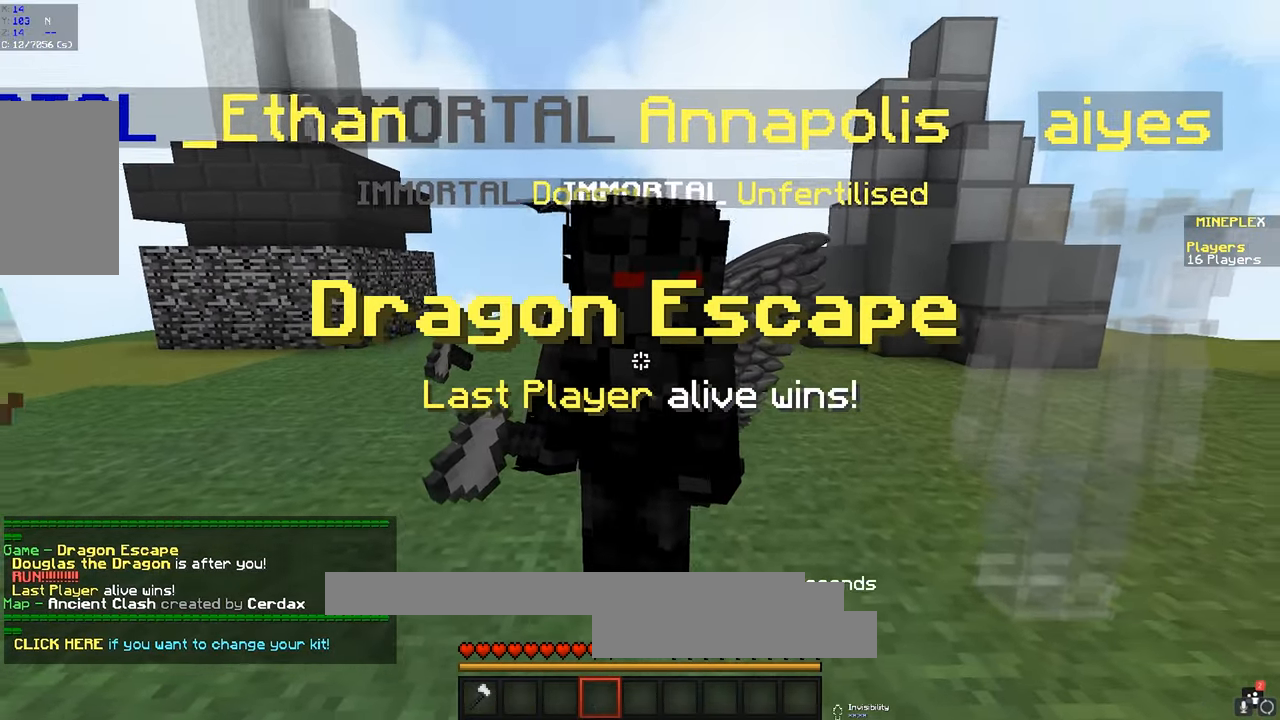
{"keys": [], "mouse": [], "events": [[233, "mouse_left", "up"]]}
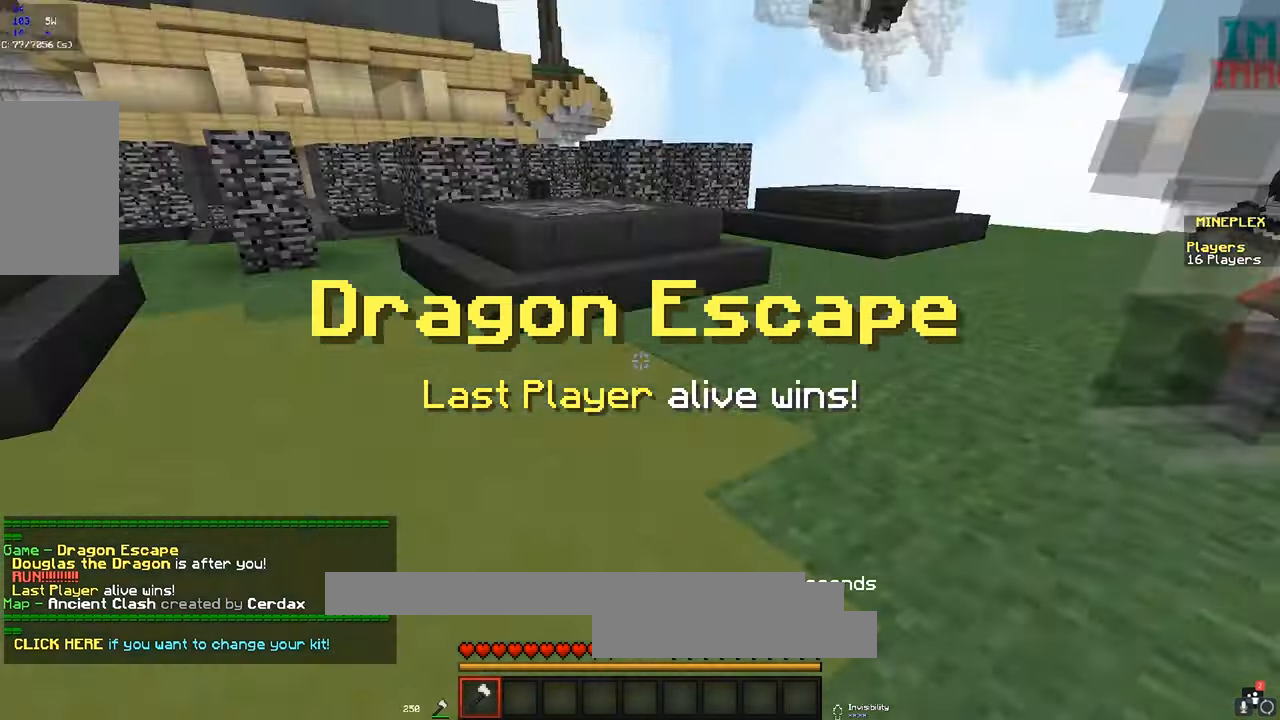
{"keys": [], "mouse": [], "events": []}
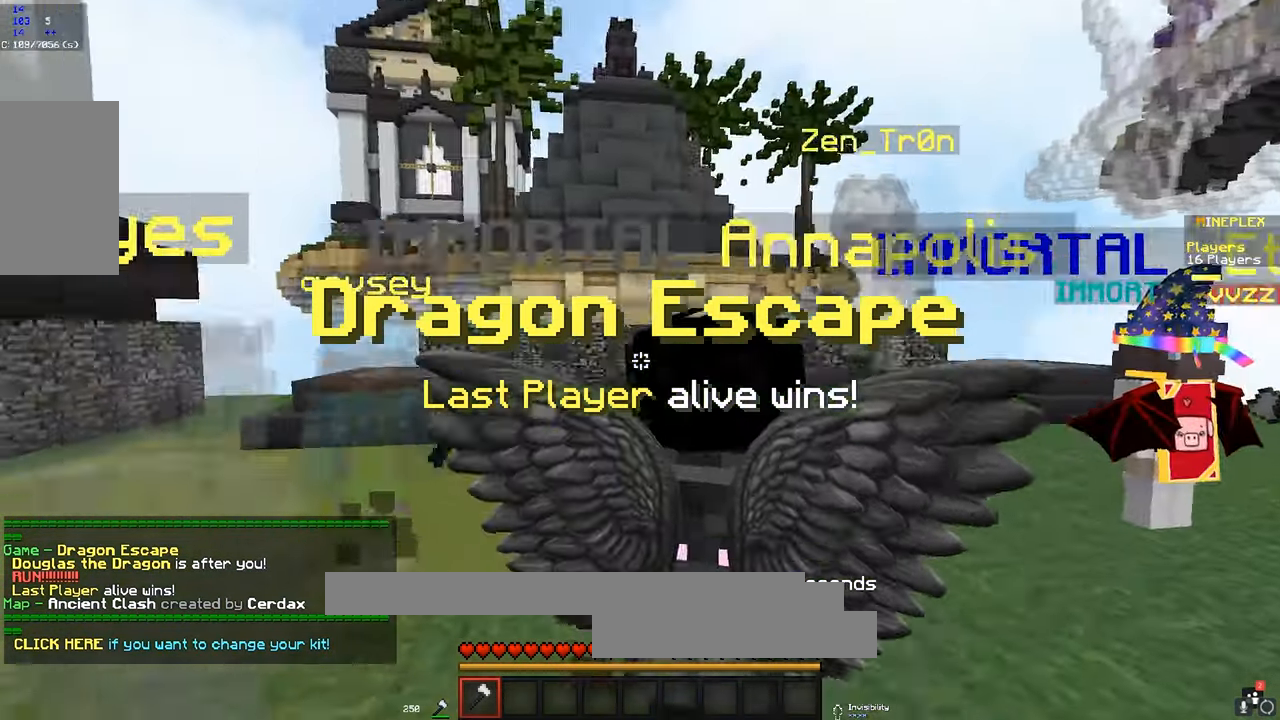
{"keys": [], "mouse": [], "events": []}
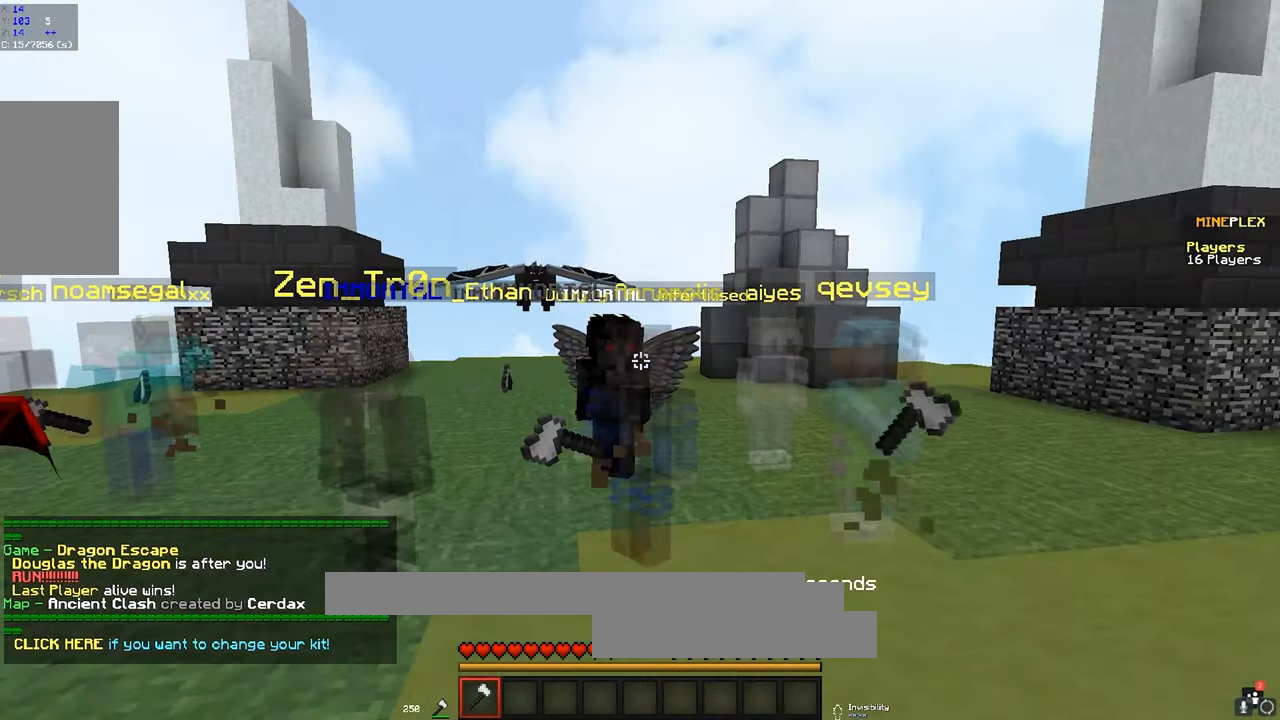
{"keys": ["w"], "mouse": [], "events": [[300, "w", "down"]]}
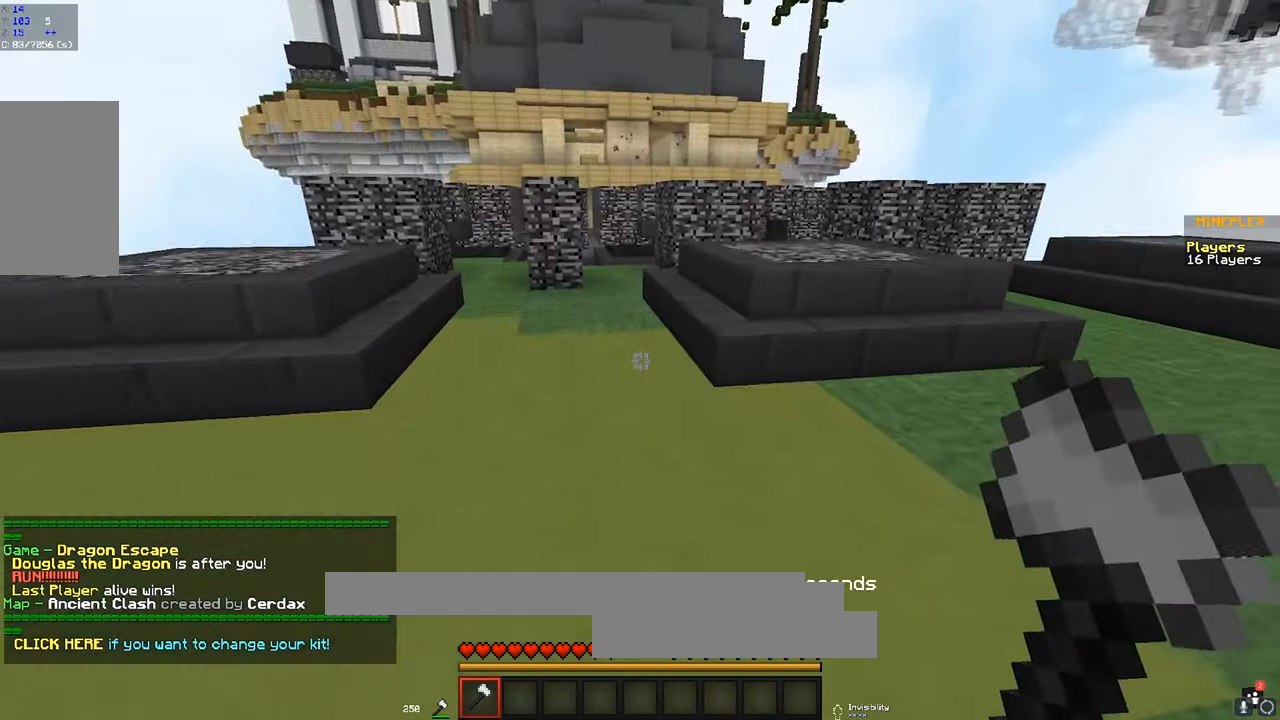
{"keys": ["w"], "mouse": [], "events": []}
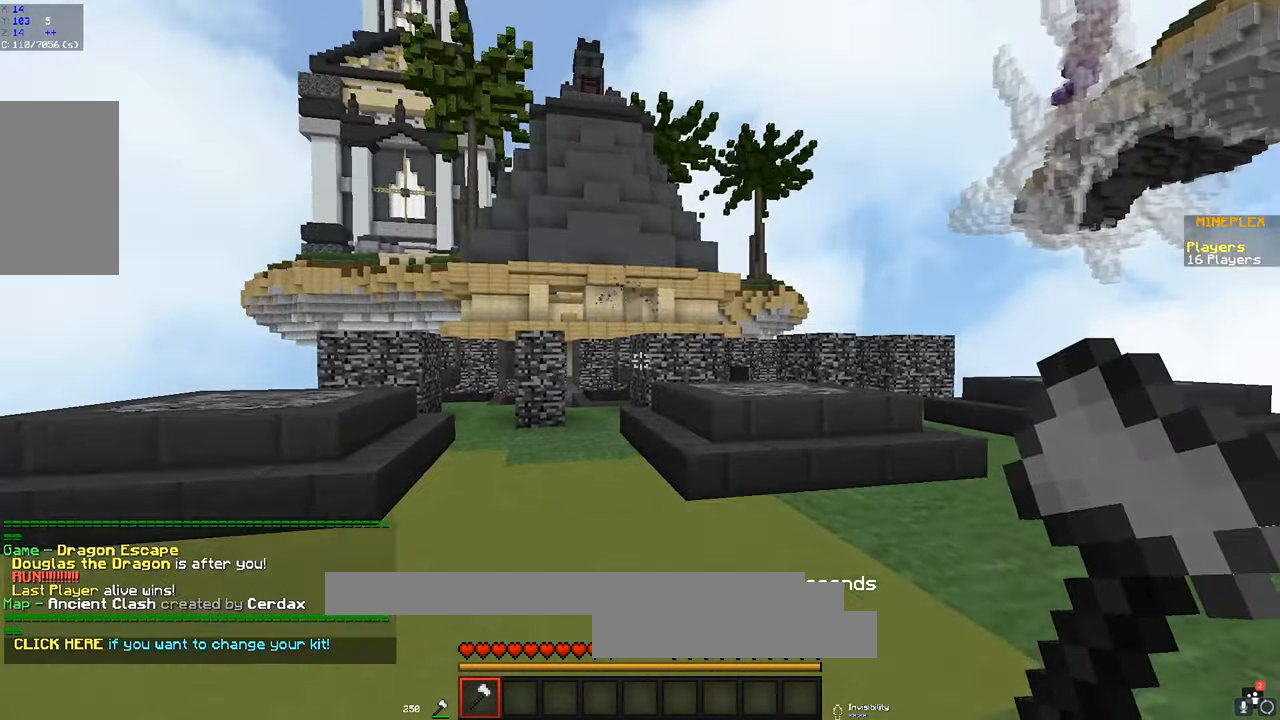
{"keys": [], "mouse": [], "events": [[383, "w", "up"]]}
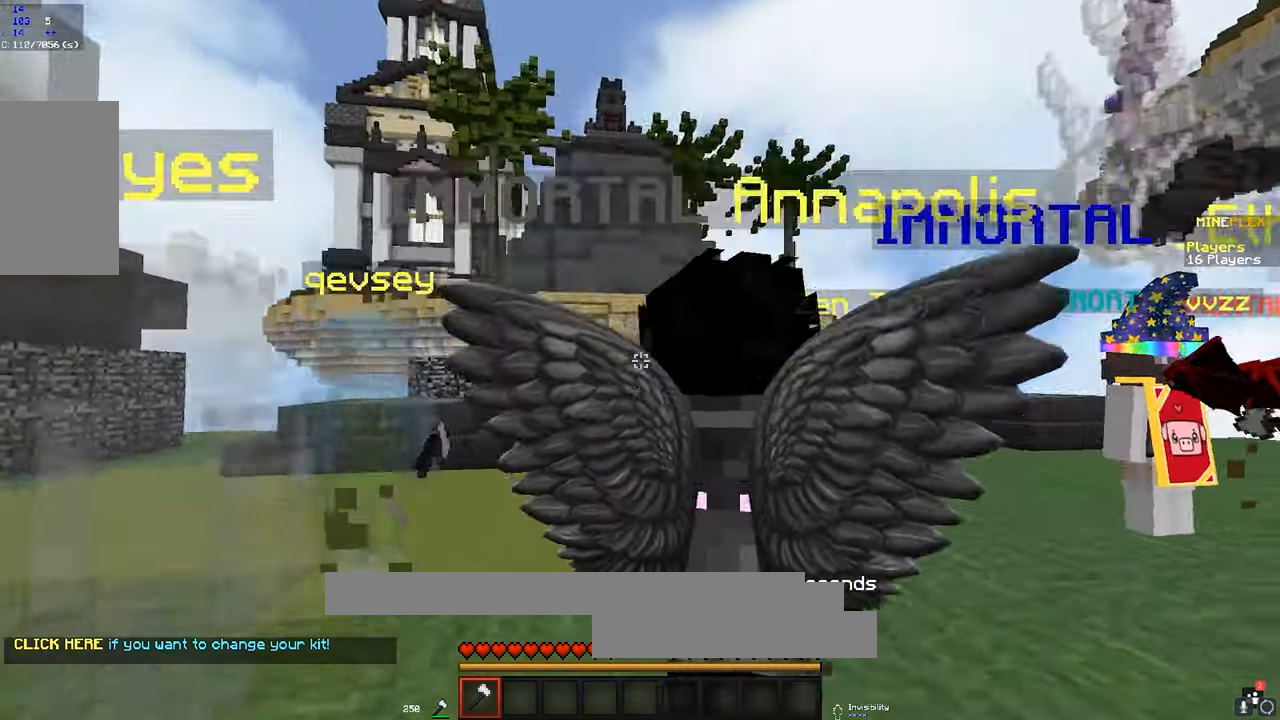
{"keys": ["w"], "mouse": [], "events": [[400, "w", "down"]]}
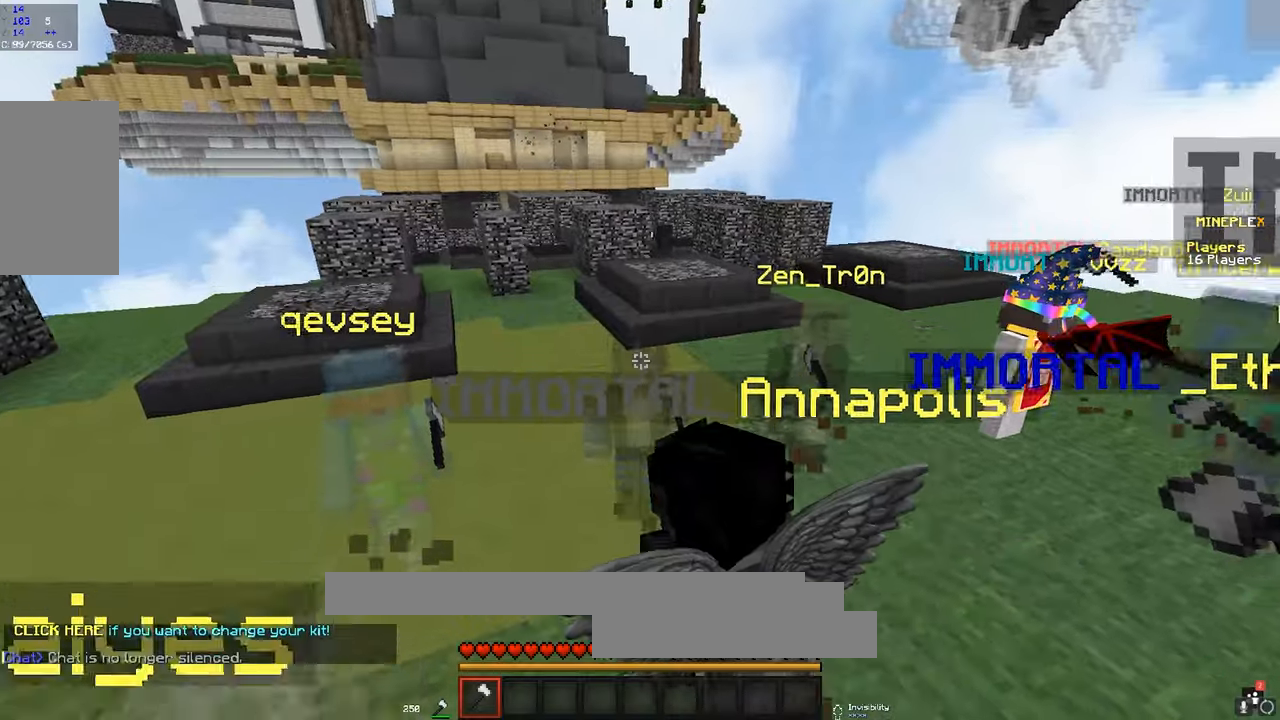
{"keys": ["w"], "mouse": [], "events": []}